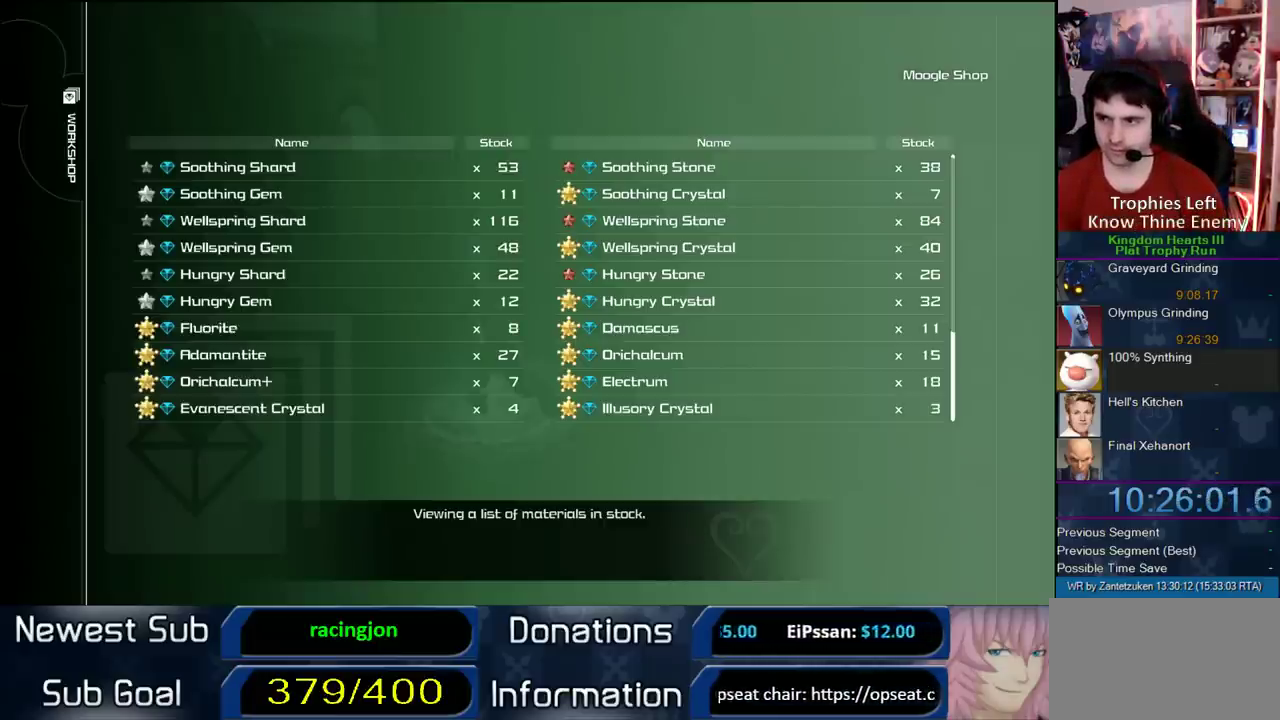
Gameplay with a controller (PlayStation layout); each line is a JSON object with the inputs held at the frame after it. "events" lists button and stick changes between this image and that frame as [ms after this image, input, new state], when the widget could be followed in between. Not read: R1.
{"buttons": ["L1"], "left_stick": "center", "right_stick": "center", "events": [[117, "L1", "down"], [233, "L1", "up"], [317, "L1", "down"], [400, "L1", "up"], [467, "L1", "down"]]}
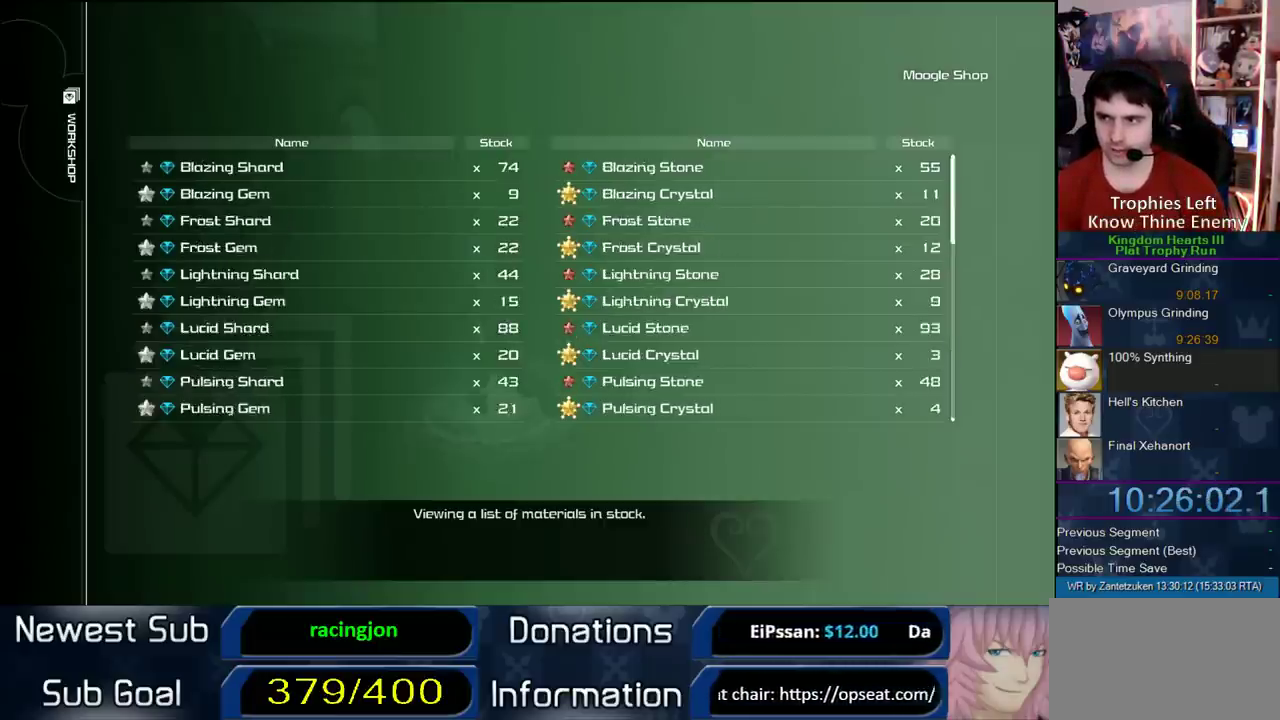
{"buttons": [], "left_stick": "center", "right_stick": "center", "events": [[67, "L1", "up"]]}
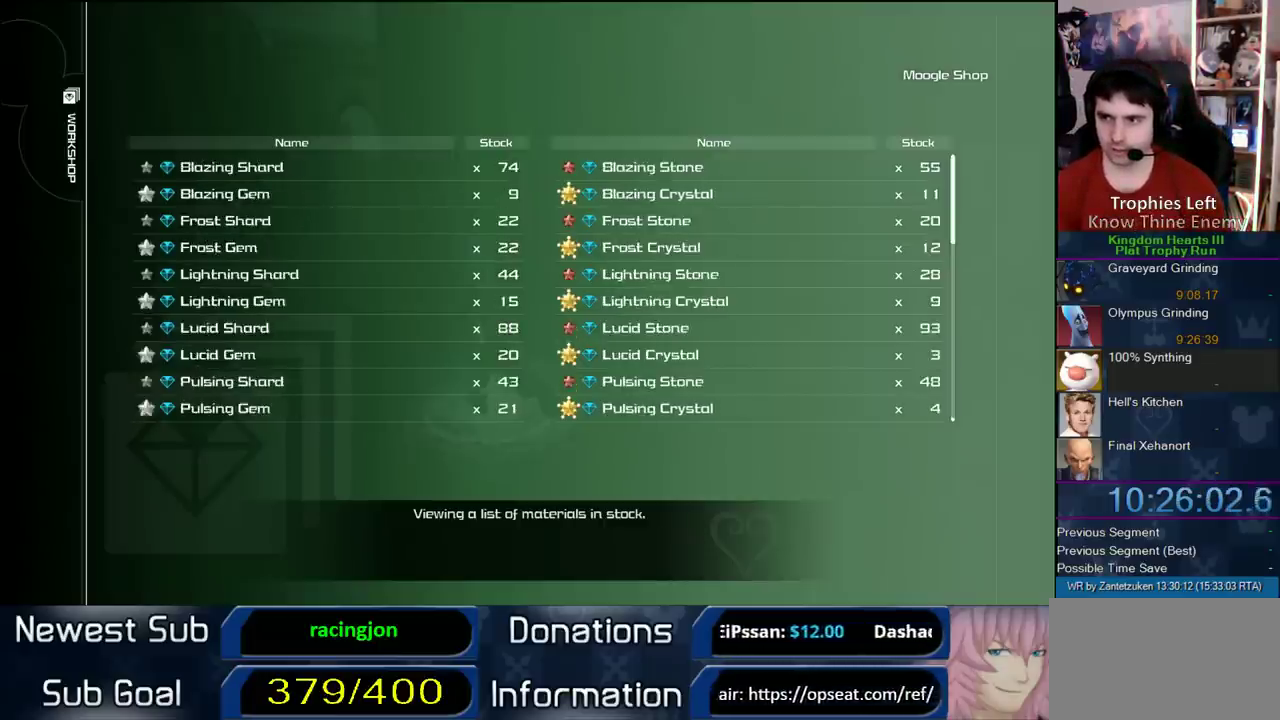
{"buttons": [], "left_stick": "center", "right_stick": "center", "events": []}
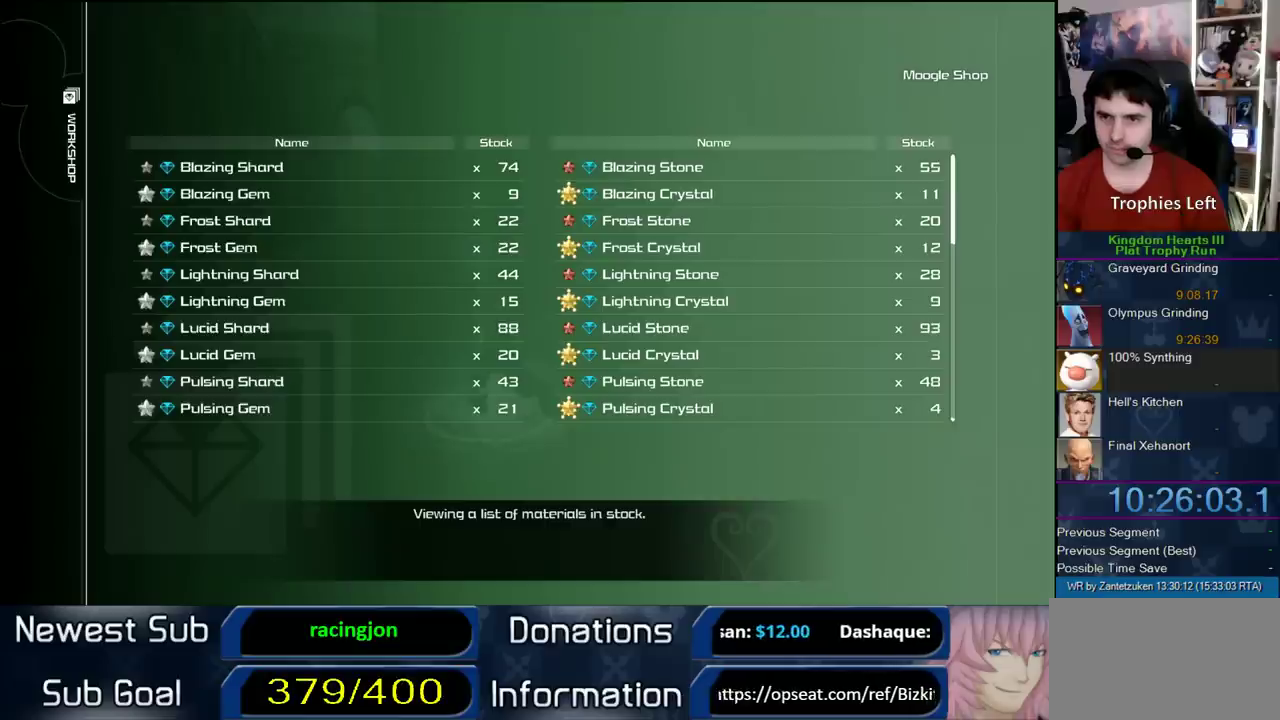
{"buttons": [], "left_stick": "center", "right_stick": "center", "events": []}
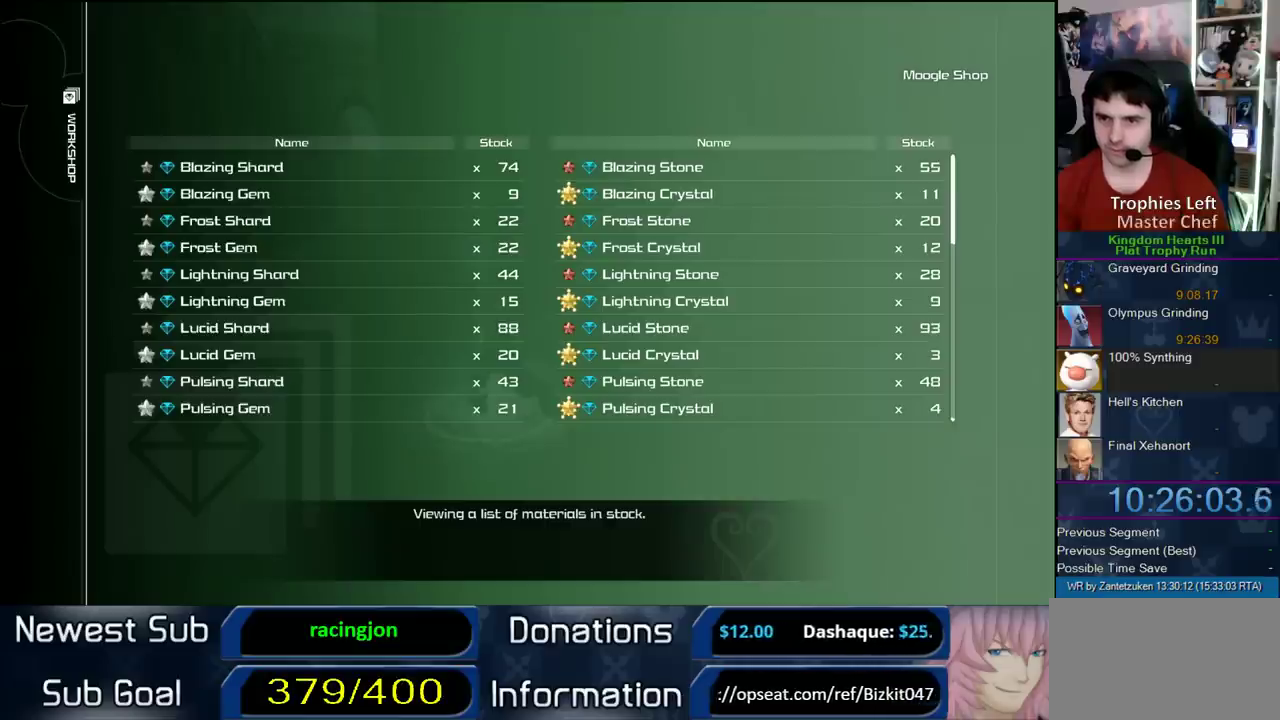
{"buttons": [], "left_stick": "center", "right_stick": "center", "events": []}
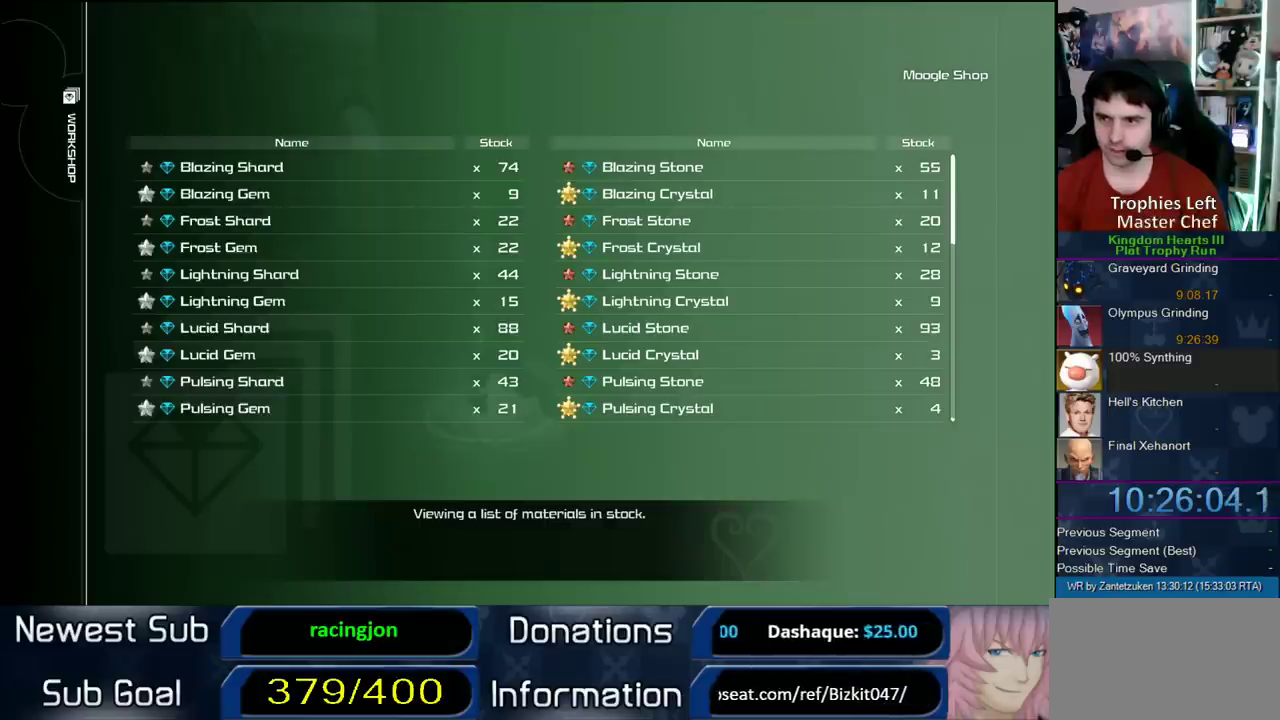
{"buttons": [], "left_stick": "center", "right_stick": "center", "events": []}
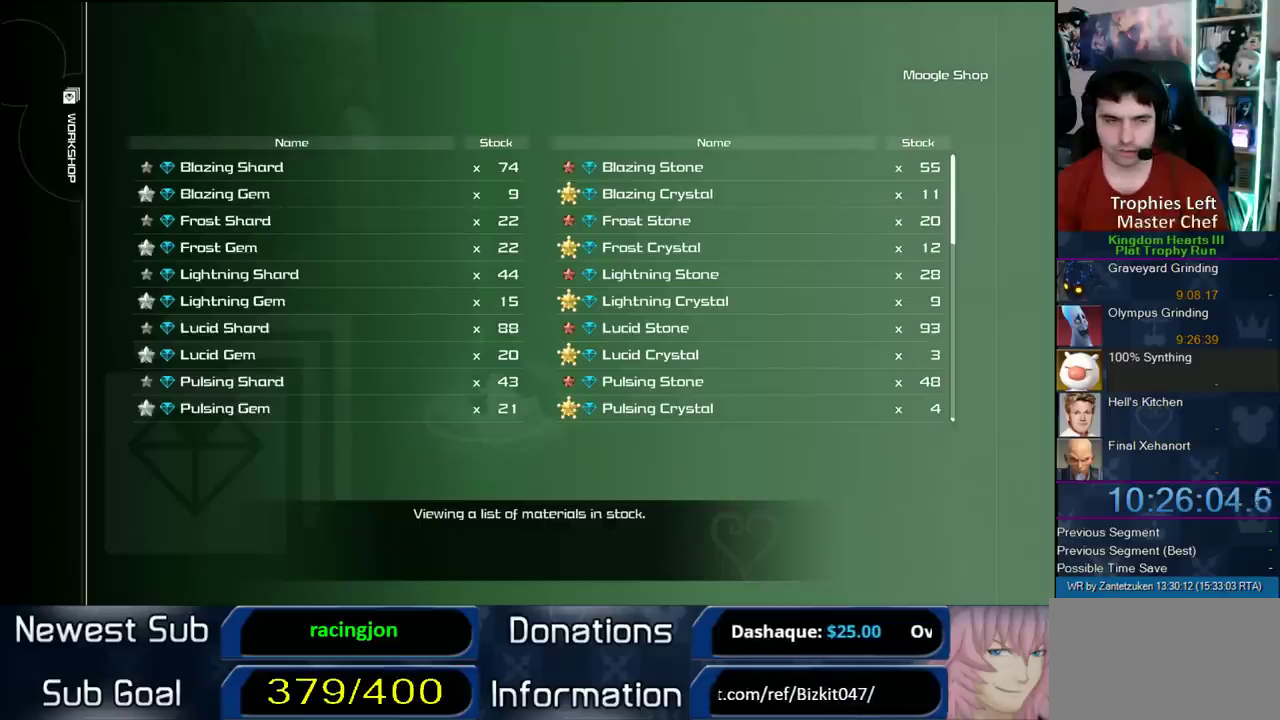
{"buttons": [], "left_stick": "center", "right_stick": "center", "events": []}
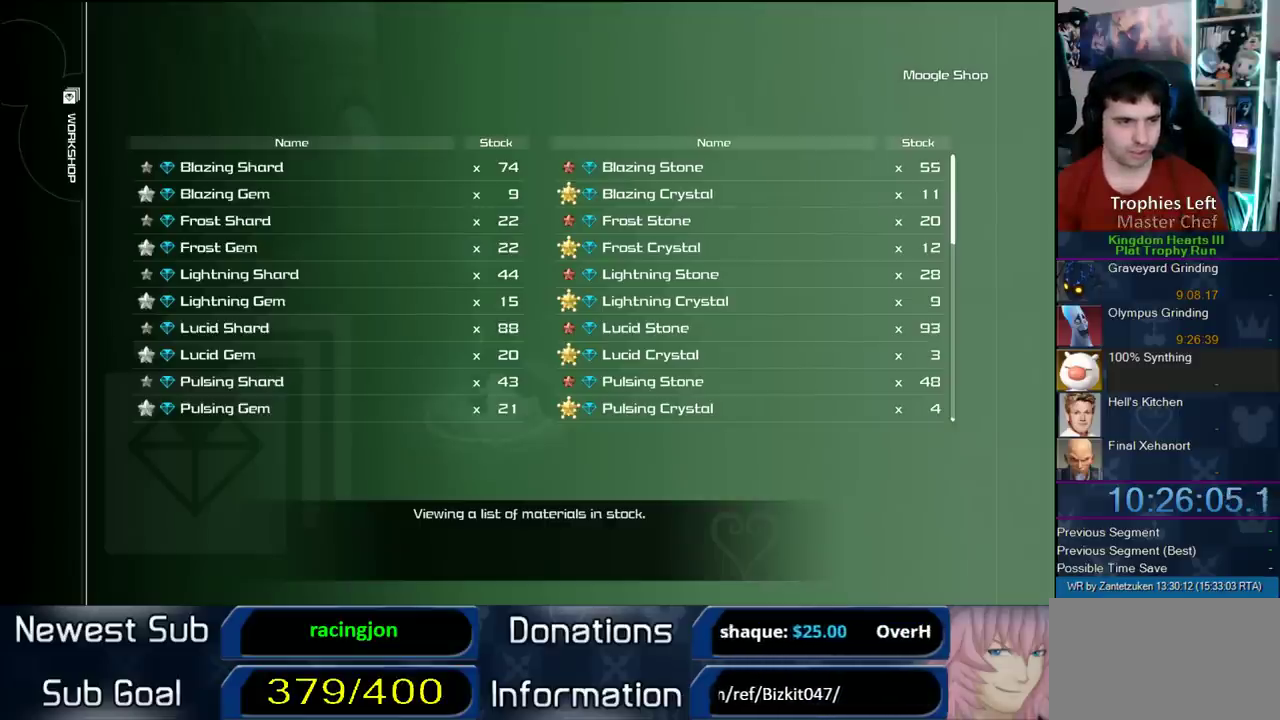
{"buttons": [], "left_stick": "center", "right_stick": "center", "events": []}
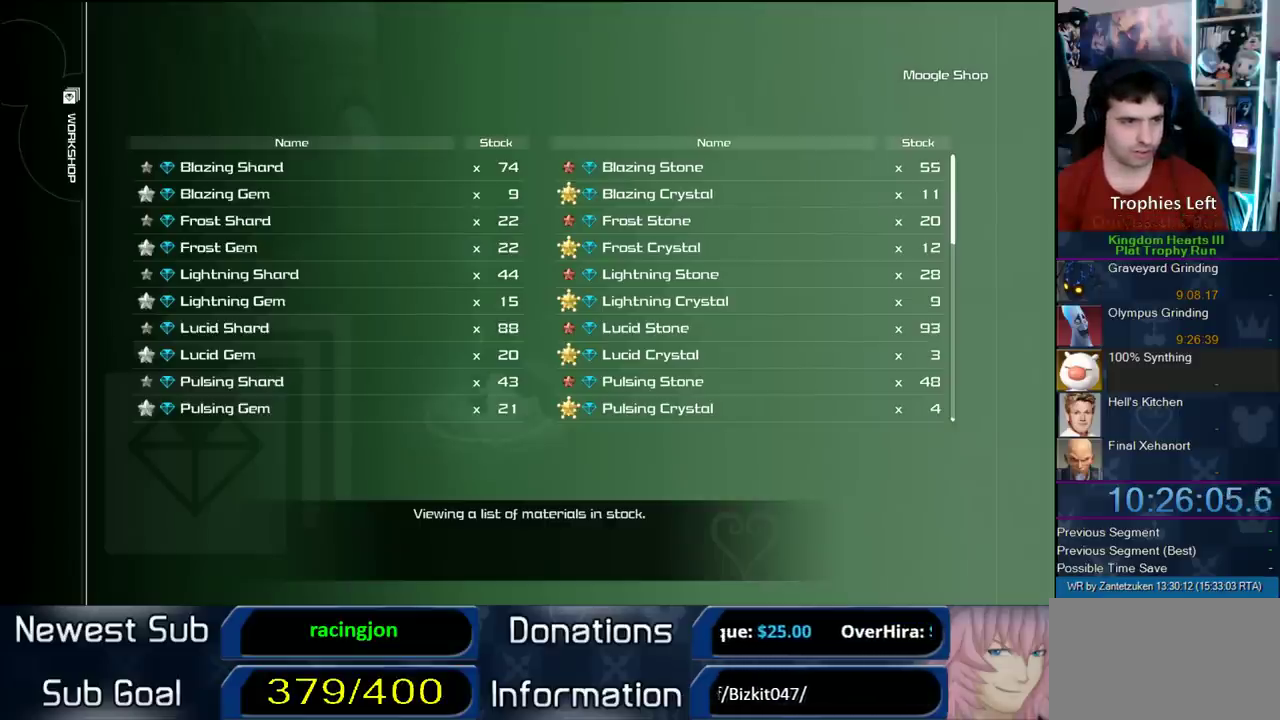
{"buttons": [], "left_stick": "center", "right_stick": "center", "events": []}
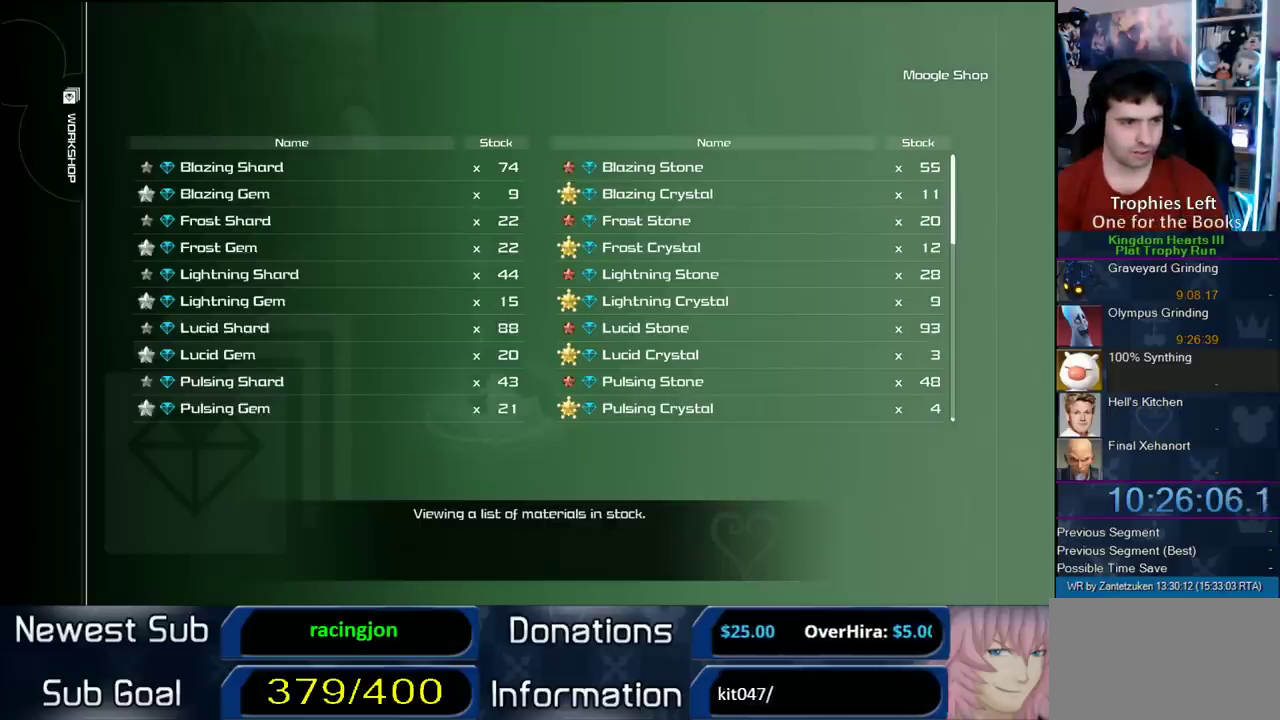
{"buttons": [], "left_stick": "center", "right_stick": "center", "events": []}
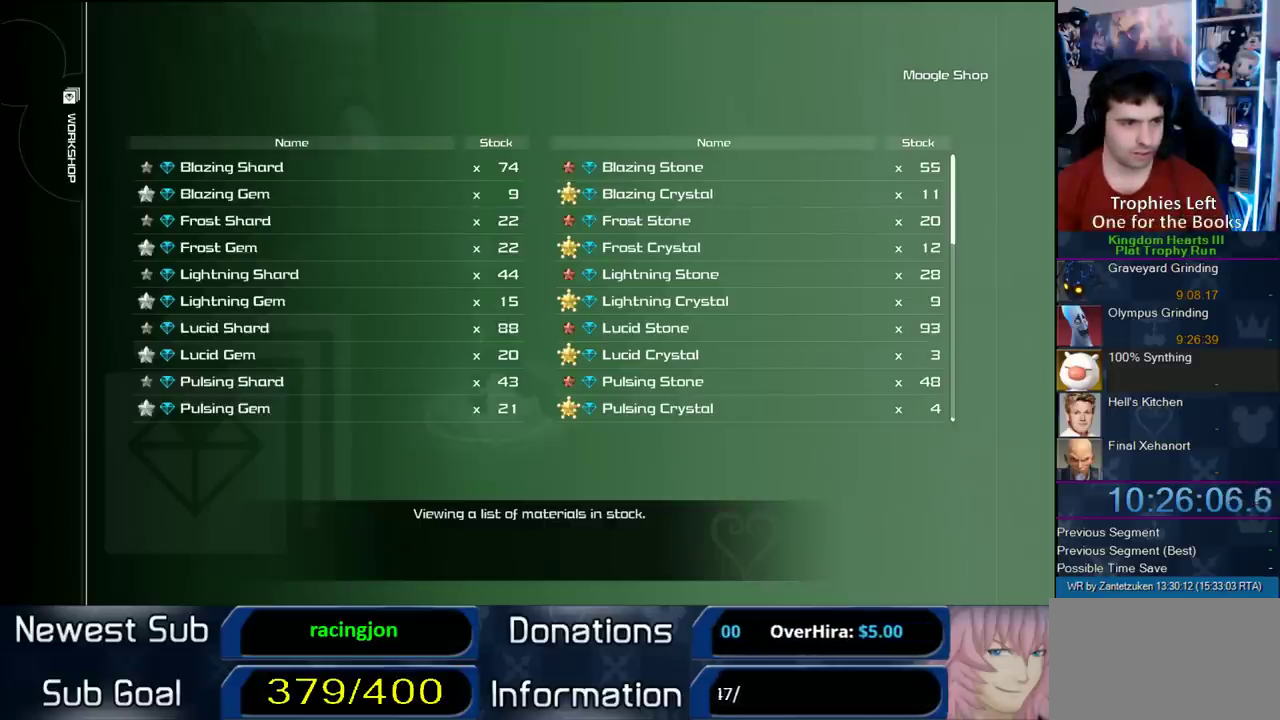
{"buttons": [], "left_stick": "center", "right_stick": "center", "events": []}
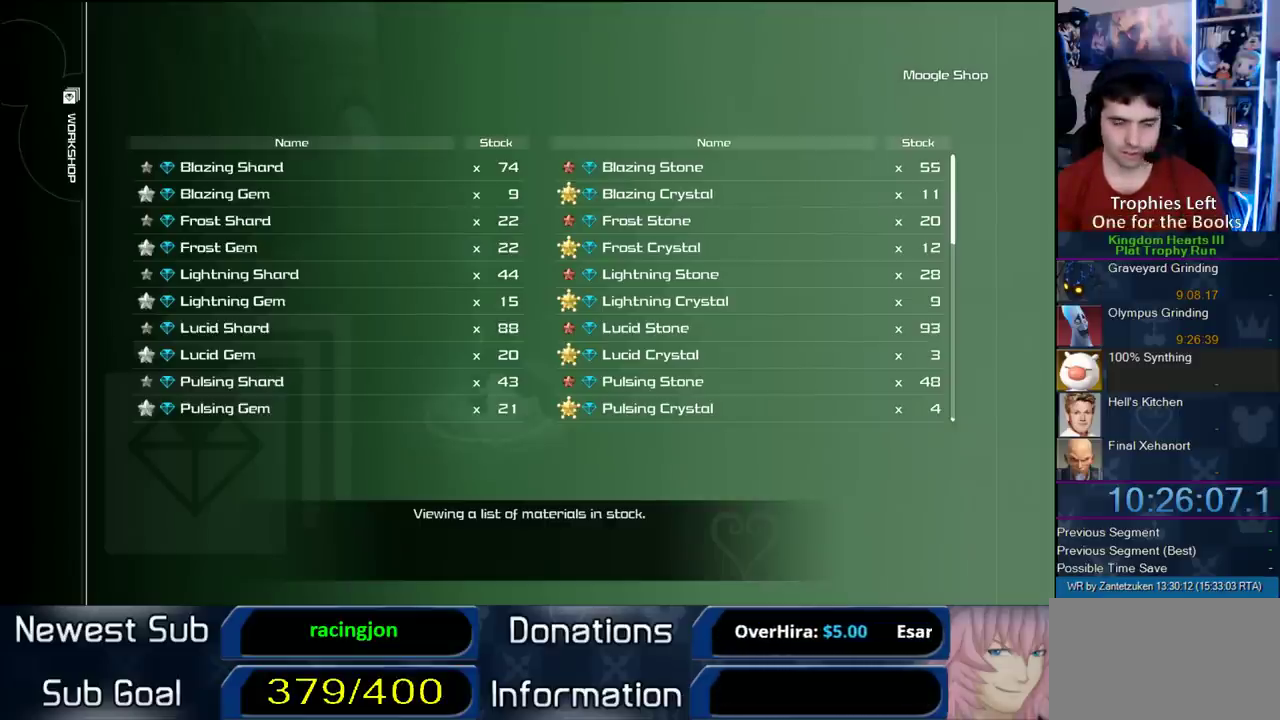
{"buttons": [], "left_stick": "center", "right_stick": "center", "events": [[67, "CROSS", "down"], [183, "CROSS", "up"]]}
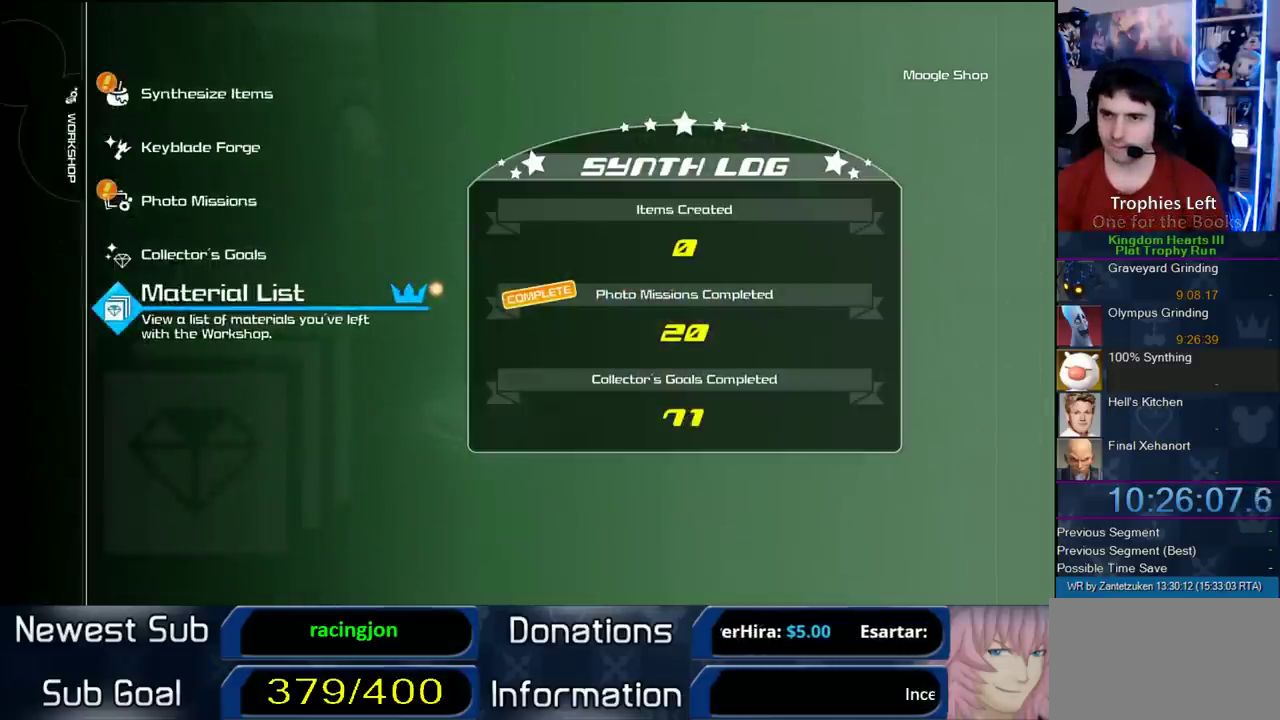
{"buttons": ["CIRCLE", "DPAD_UP"], "left_stick": "center", "right_stick": "center", "events": [[33, "DPAD_UP", "down"], [100, "DPAD_UP", "up"], [200, "DPAD_UP", "down"], [267, "DPAD_UP", "up"], [333, "DPAD_UP", "down"], [383, "DPAD_UP", "up"], [433, "CIRCLE", "down"], [500, "DPAD_UP", "down"]]}
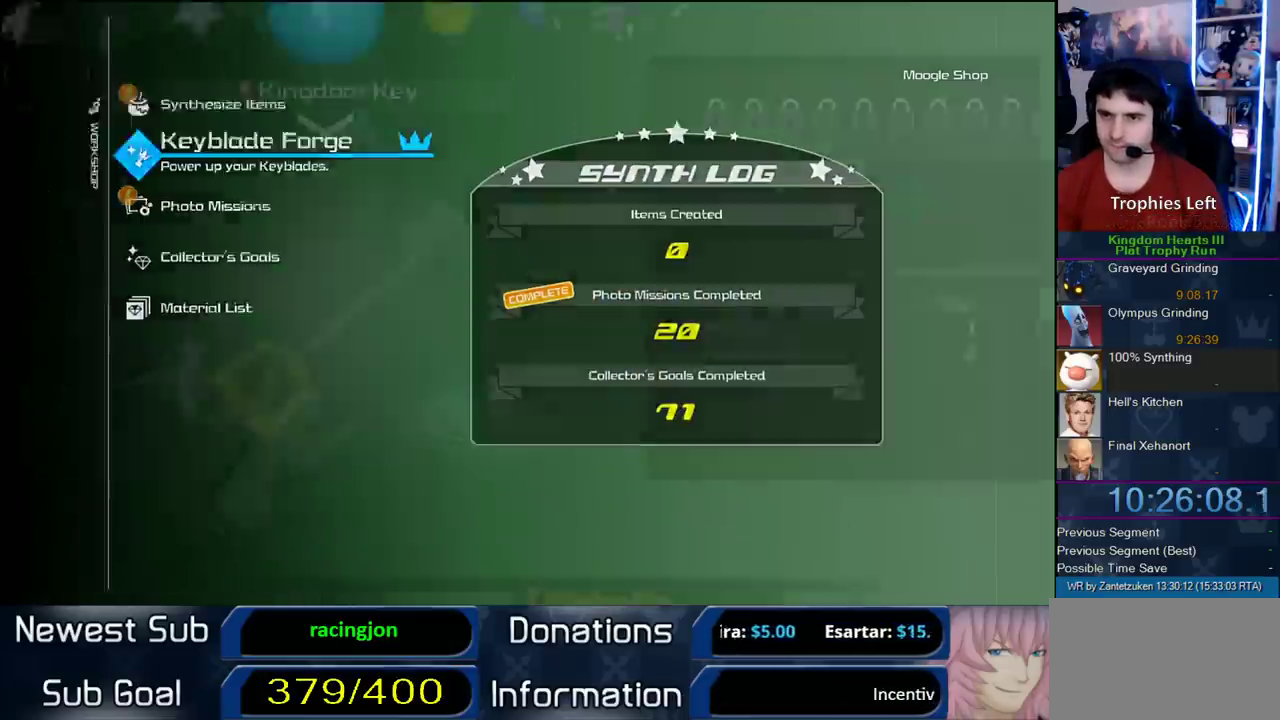
{"buttons": [], "left_stick": "center", "right_stick": "center"}
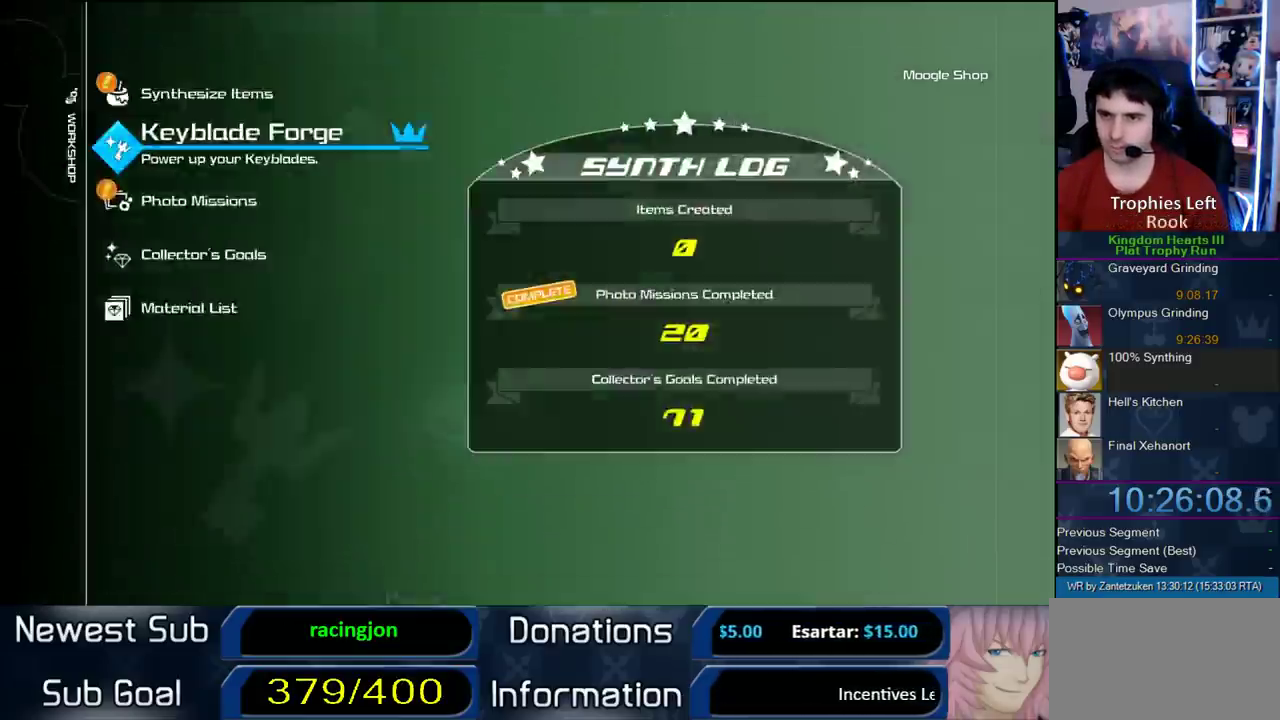
{"buttons": ["CIRCLE"], "left_stick": "center", "right_stick": "center"}
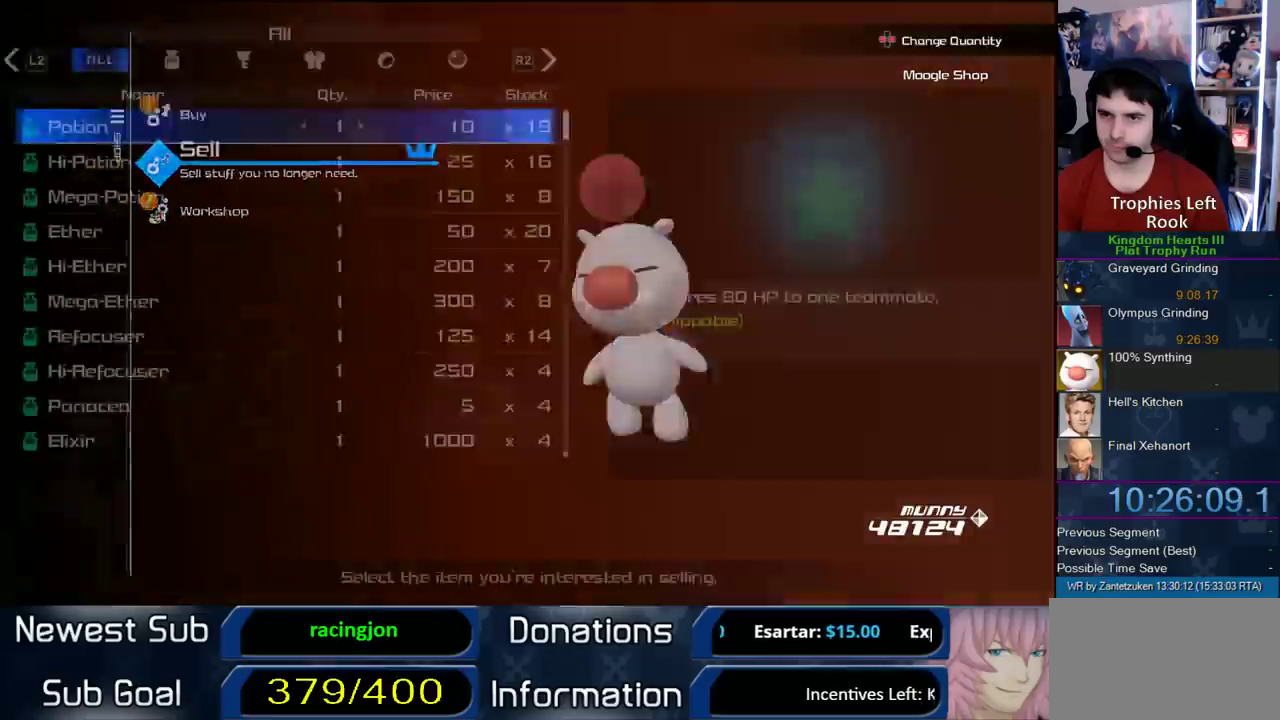
{"buttons": ["CIRCLE", "DPAD_UP"], "left_stick": "center", "right_stick": "center", "events": [[67, "CIRCLE", "up"], [183, "CROSS", "down"], [333, "CROSS", "up"], [417, "DPAD_UP", "down"], [483, "CIRCLE", "down"]]}
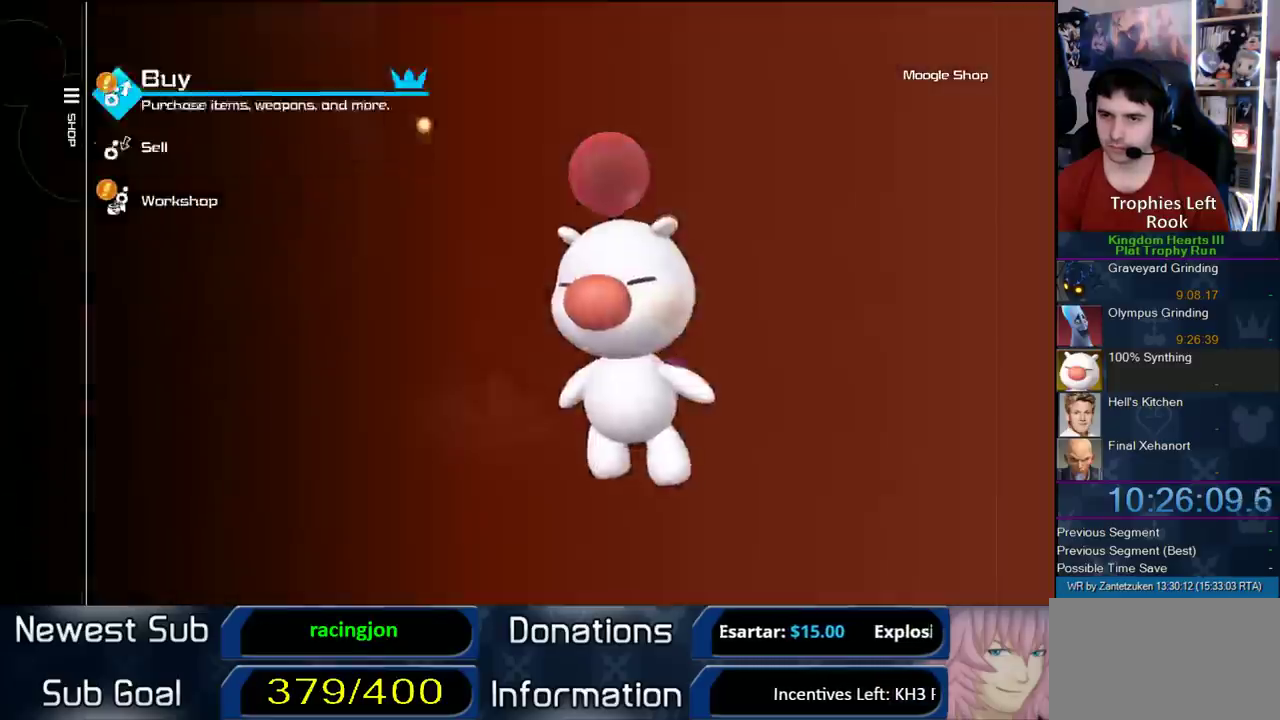
{"buttons": [], "left_stick": "center", "right_stick": "center", "events": [[117, "DPAD_UP", "up"], [183, "CIRCLE", "up"]]}
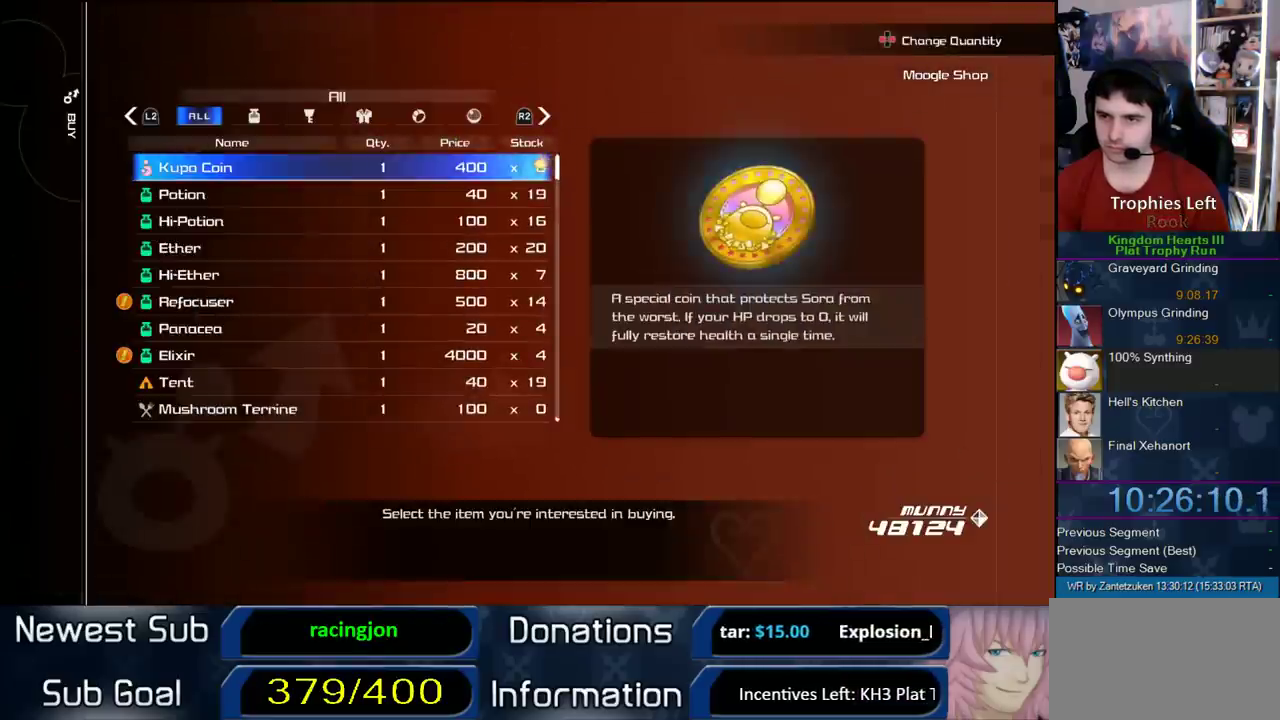
{"buttons": [], "left_stick": "center", "right_stick": "center", "events": [[217, "DPAD_UP", "down"], [350, "DPAD_UP", "up"]]}
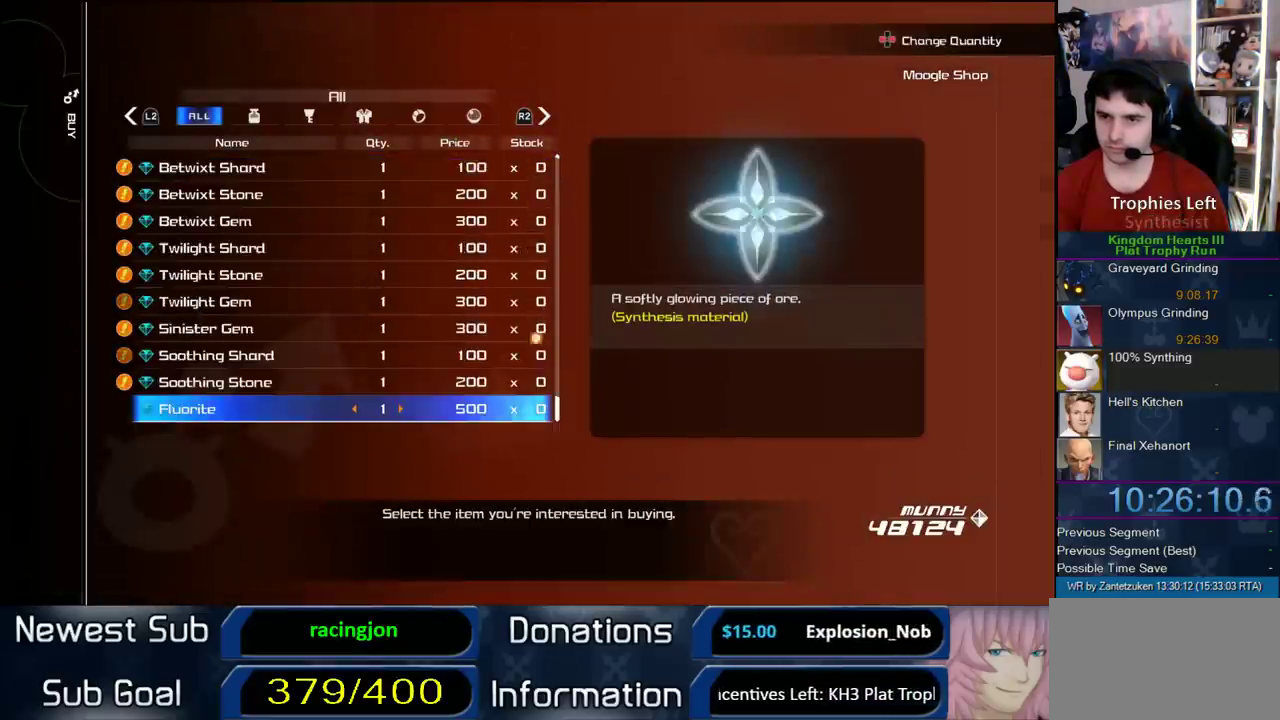
{"buttons": [], "left_stick": "center", "right_stick": "center", "events": [[217, "DPAD_UP", "down"], [350, "DPAD_UP", "up"]]}